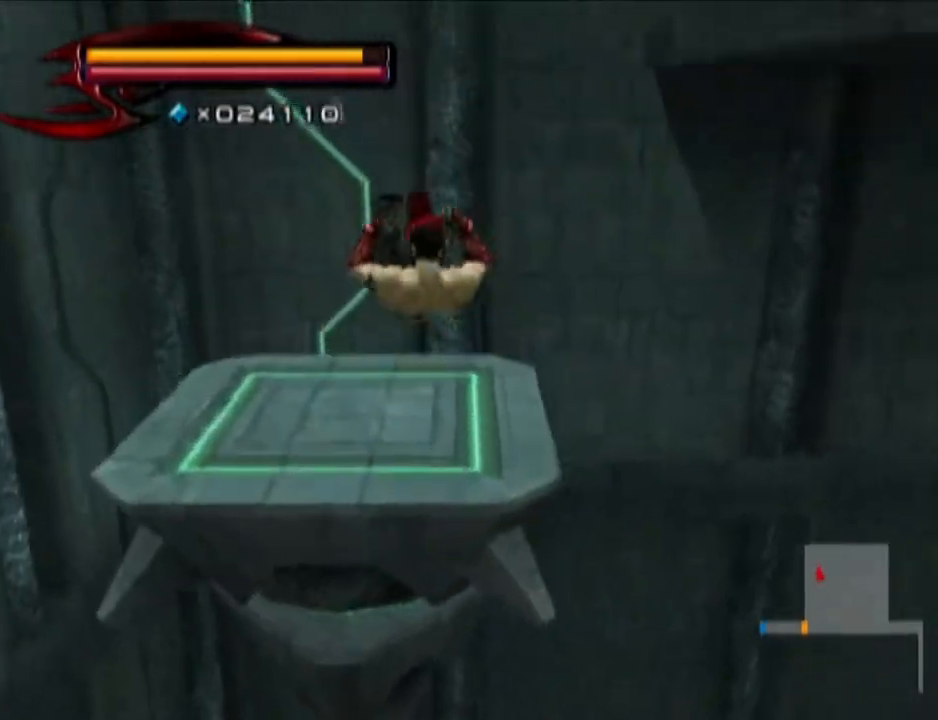
Gameplay with a controller (PlayStation layout); each line is a JSON object with the inputs held at the frame after it. "events" lists button and stick changes between this image and that frame as [ms after this image, input, new state], when the widget could be followed in between.
{"buttons": [], "left_stick": "center", "right_stick": "left", "events": [[317, "right_stick", "left"], [433, "left_stick", "center"]]}
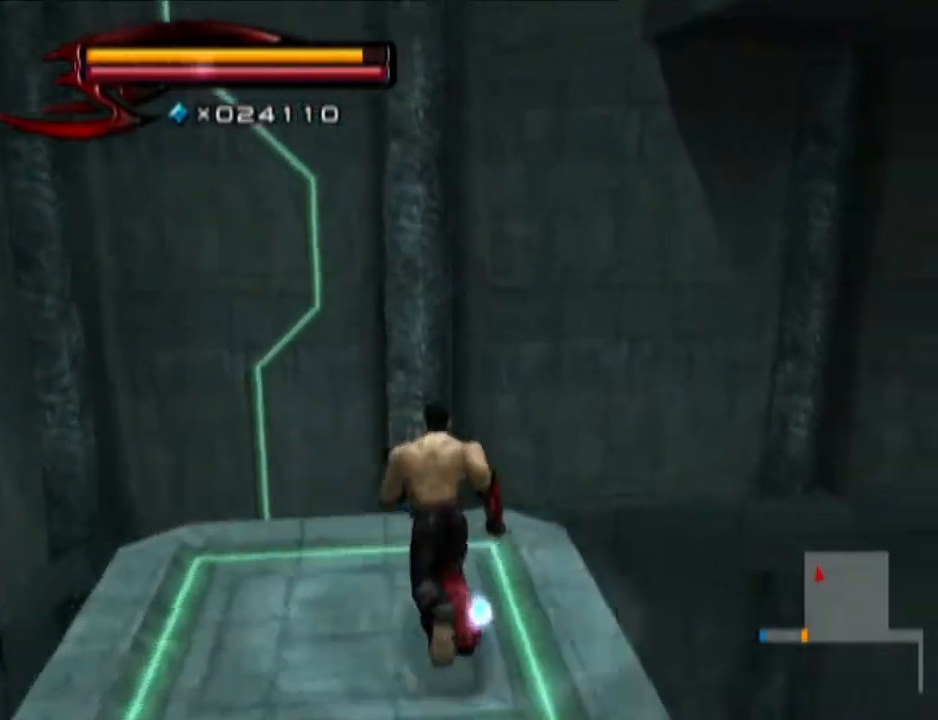
{"buttons": [], "left_stick": "center", "right_stick": "center", "events": [[267, "left_stick", "right"], [334, "right_stick", "center"], [401, "left_stick", "center"]]}
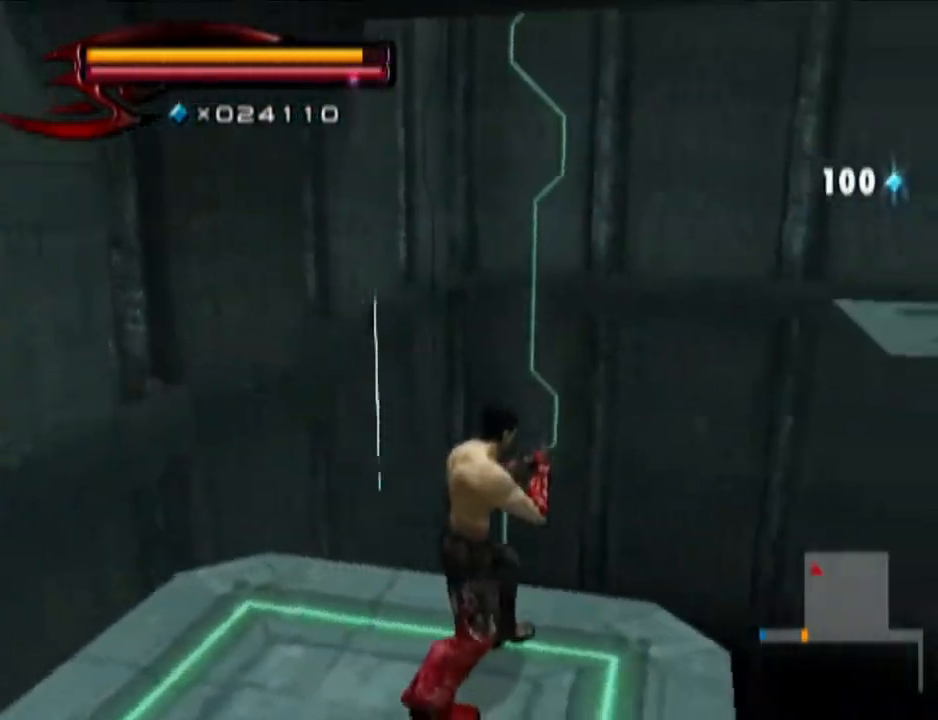
{"buttons": [], "left_stick": "center", "right_stick": "center", "events": [[150, "right_stick", "left"], [334, "right_stick", "center"]]}
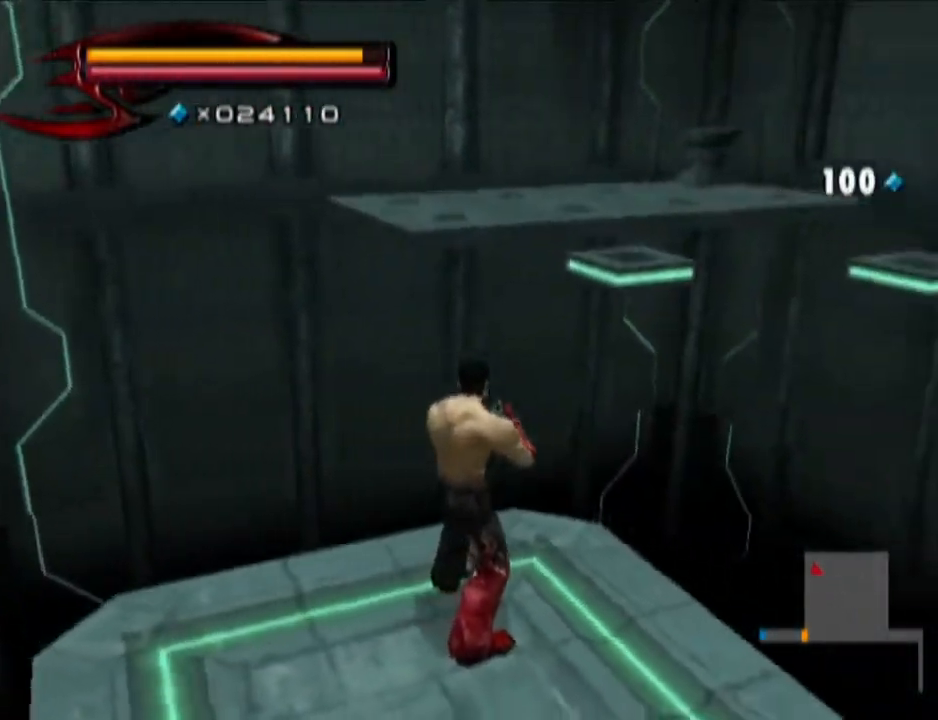
{"buttons": [], "left_stick": "center", "right_stick": "center", "events": [[84, "right_stick", "up-left"], [401, "right_stick", "center"]]}
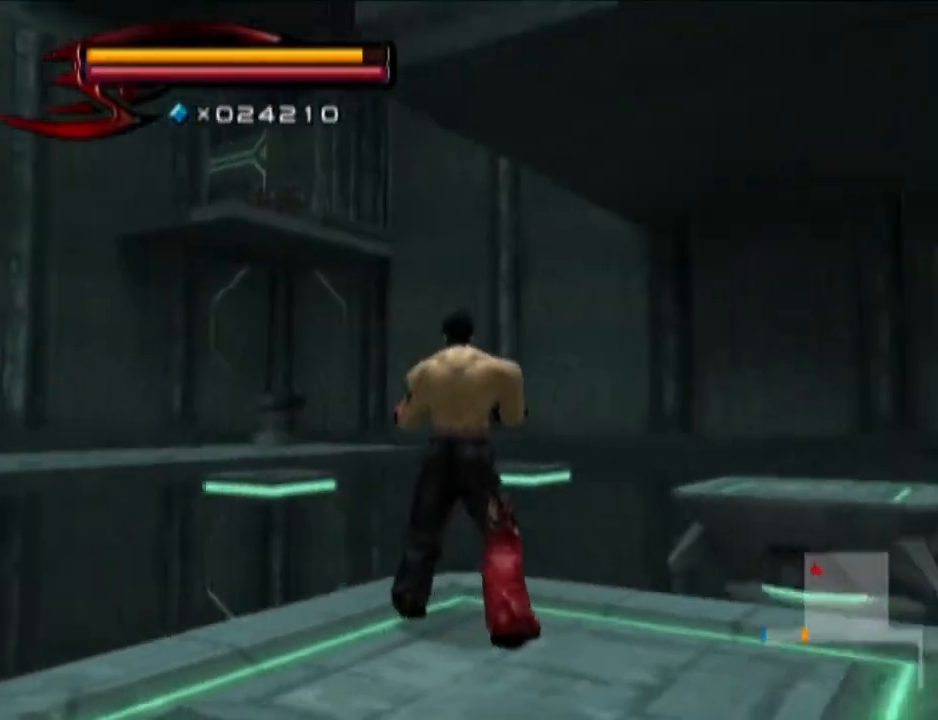
{"buttons": [], "left_stick": "center", "right_stick": "right", "events": [[284, "right_stick", "right"]]}
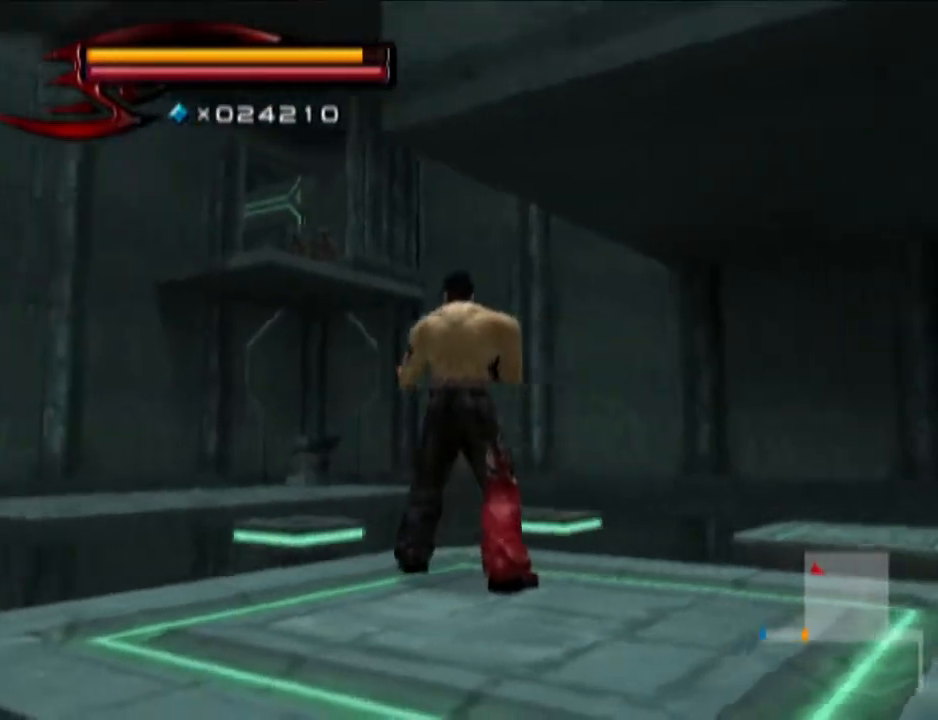
{"buttons": [], "left_stick": "center", "right_stick": "right", "events": [[34, "right_stick", "center"], [284, "right_stick", "right"]]}
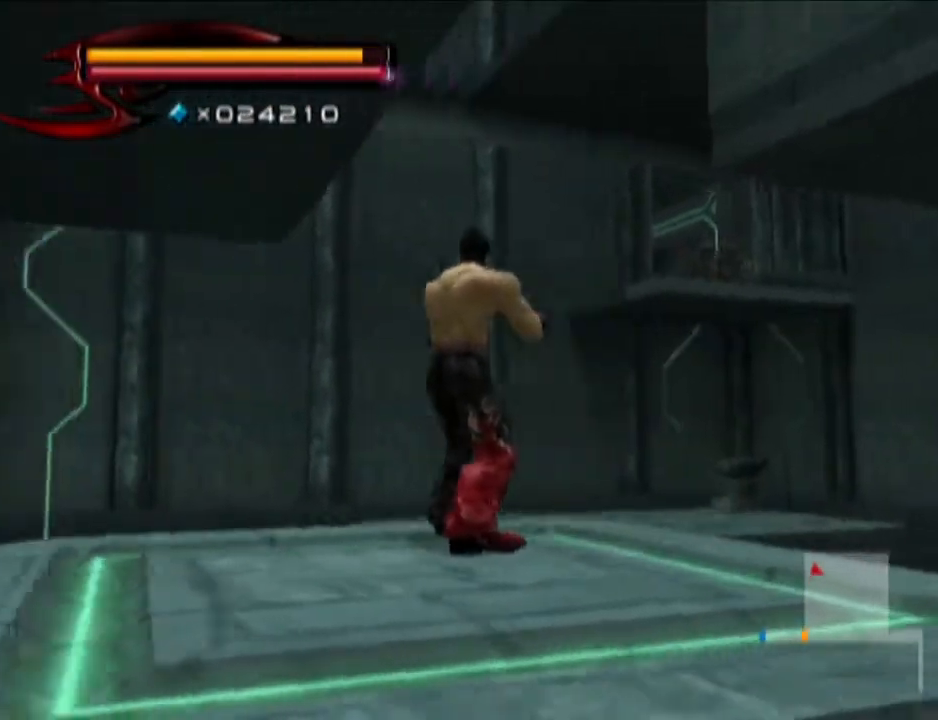
{"buttons": [], "left_stick": "center", "right_stick": "center", "events": [[100, "right_stick", "center"], [217, "right_stick", "down"], [350, "right_stick", "center"]]}
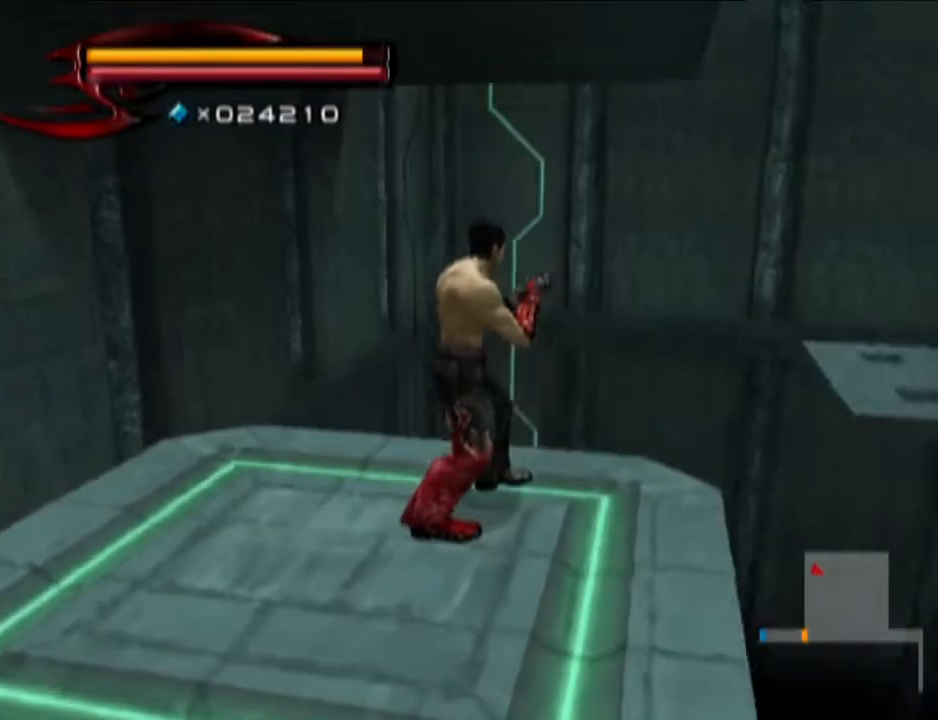
{"buttons": ["CIRCLE"], "left_stick": "up", "right_stick": "center", "events": [[284, "CIRCLE", "down"], [284, "left_stick", "up"]]}
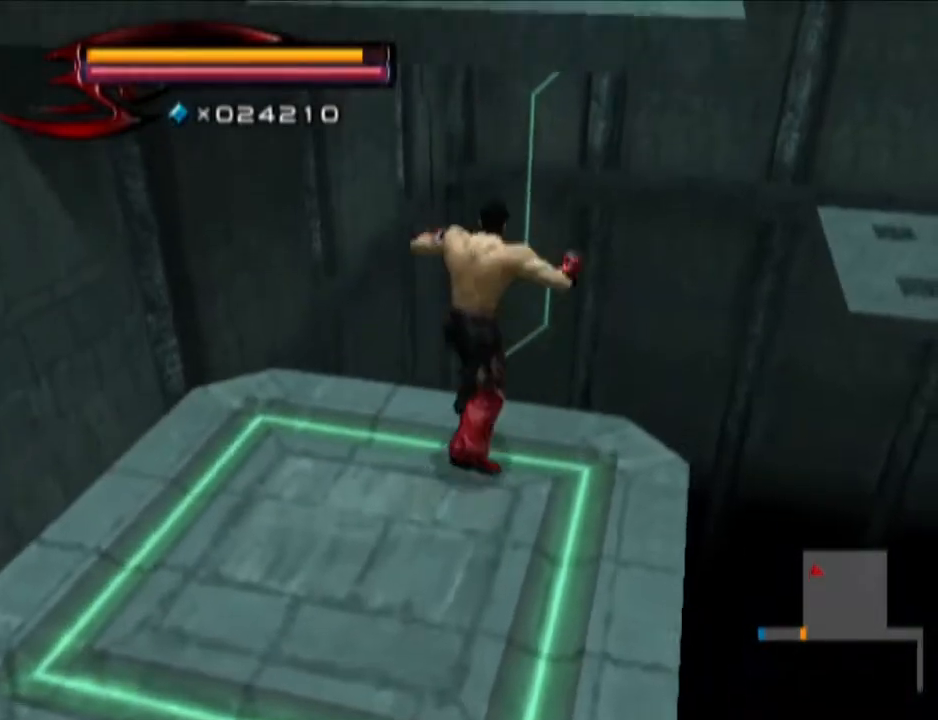
{"buttons": [], "left_stick": "up", "right_stick": "center", "events": [[33, "CIRCLE", "up"], [33, "left_stick", "center"], [150, "left_stick", "up"], [217, "CIRCLE", "down"], [417, "CIRCLE", "up"]]}
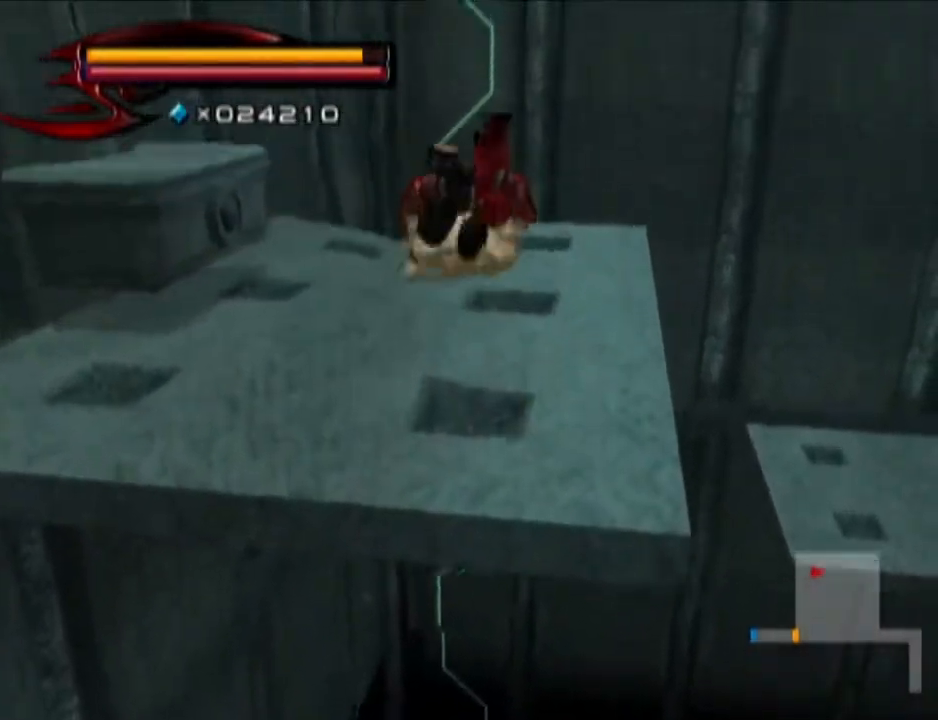
{"buttons": [], "left_stick": "center", "right_stick": "center", "events": [[284, "left_stick", "center"]]}
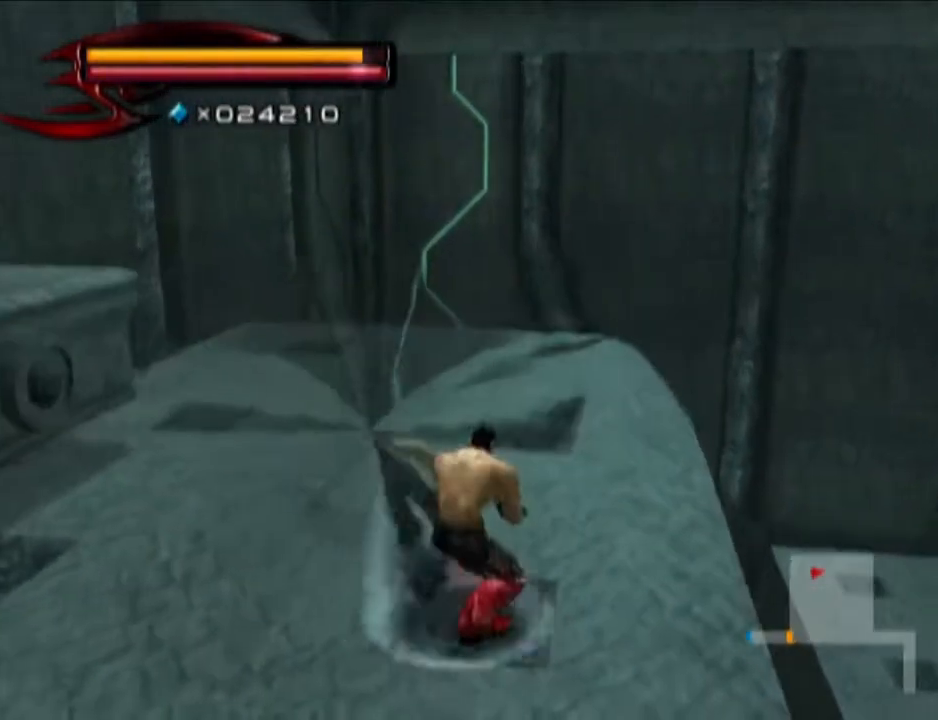
{"buttons": [], "left_stick": "center", "right_stick": "center", "events": [[33, "CIRCLE", "down"], [350, "CIRCLE", "up"]]}
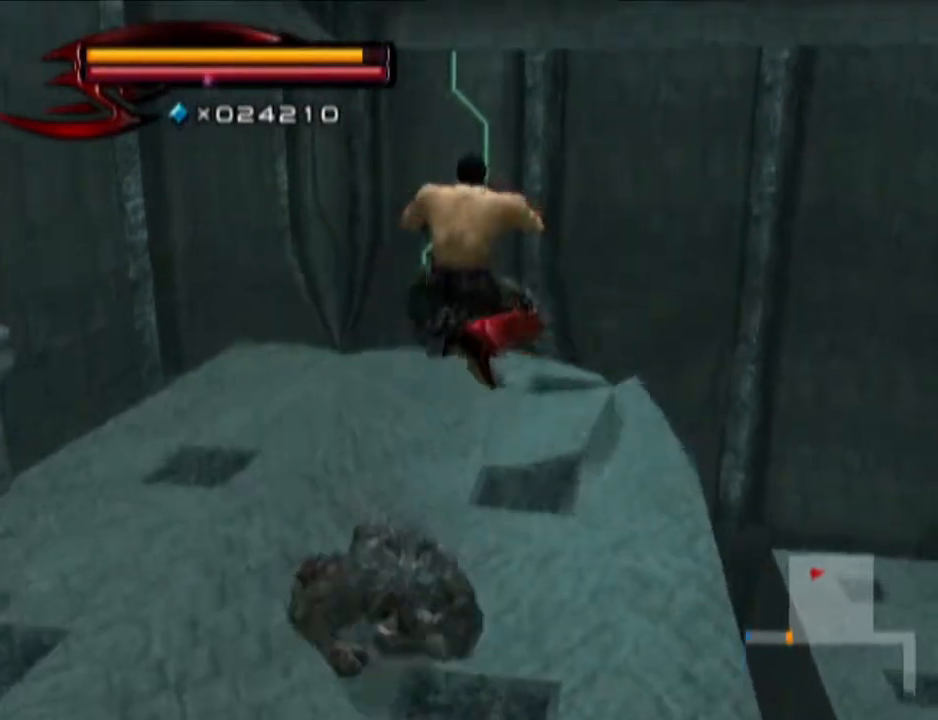
{"buttons": [], "left_stick": "center", "right_stick": "center", "events": [[217, "SQUARE", "down"], [351, "SQUARE", "up"]]}
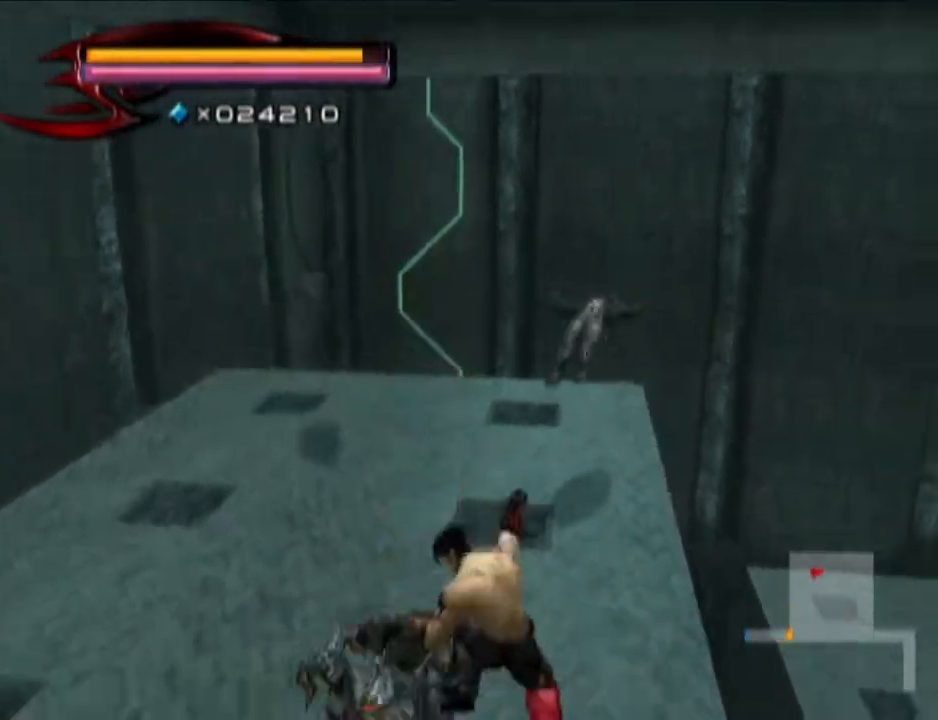
{"buttons": [], "left_stick": "up-left", "right_stick": "center", "events": [[50, "left_stick", "up-left"]]}
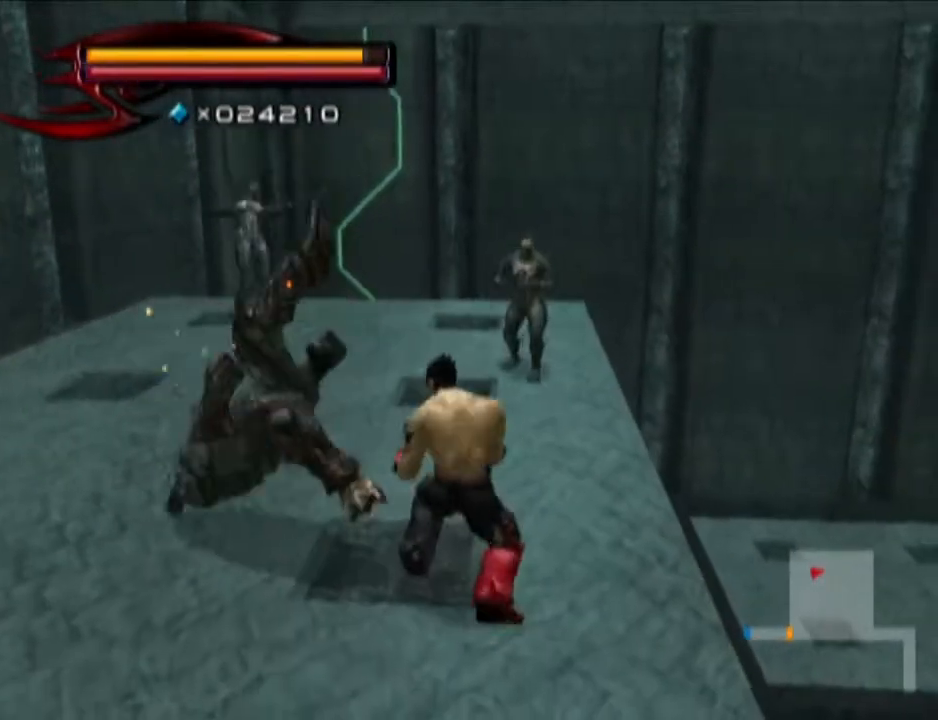
{"buttons": [], "left_stick": "center", "right_stick": "center", "events": [[234, "left_stick", "center"]]}
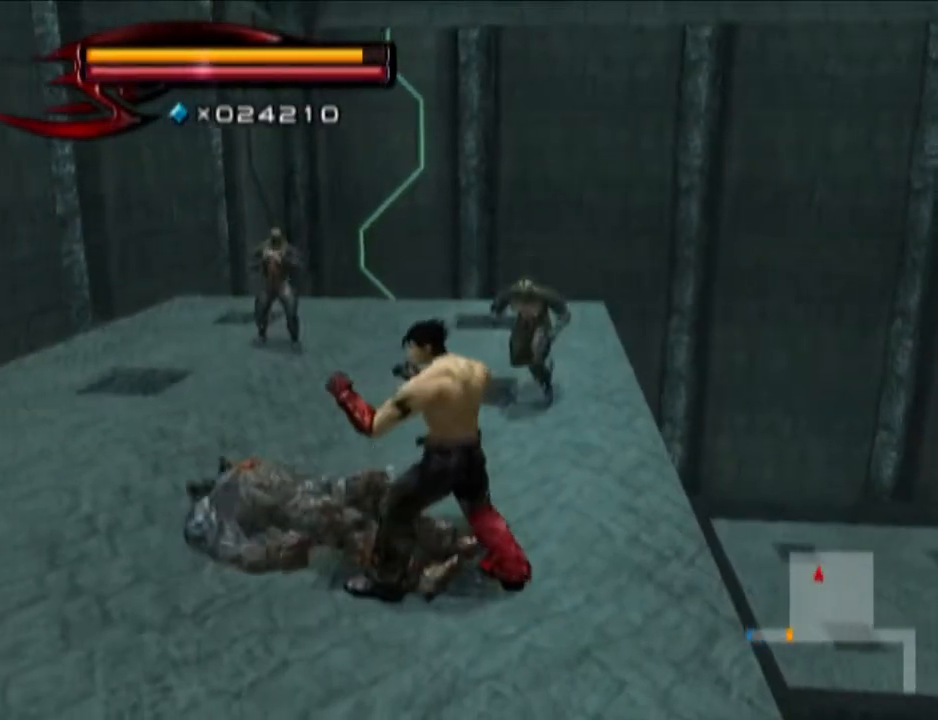
{"buttons": ["CROSS"], "left_stick": "up-left", "right_stick": "center", "events": [[100, "SQUARE", "down"], [233, "SQUARE", "up"], [350, "CROSS", "down"], [417, "CROSS", "up"], [417, "left_stick", "up-left"], [484, "CROSS", "down"]]}
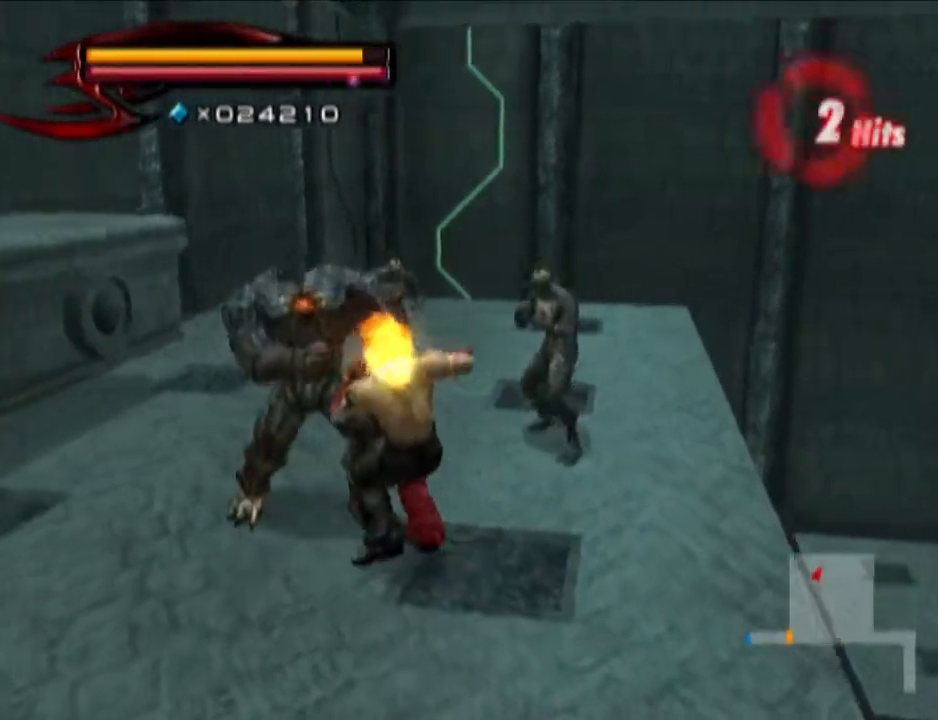
{"buttons": [], "left_stick": "up-left", "right_stick": "center", "events": [[50, "CROSS", "up"]]}
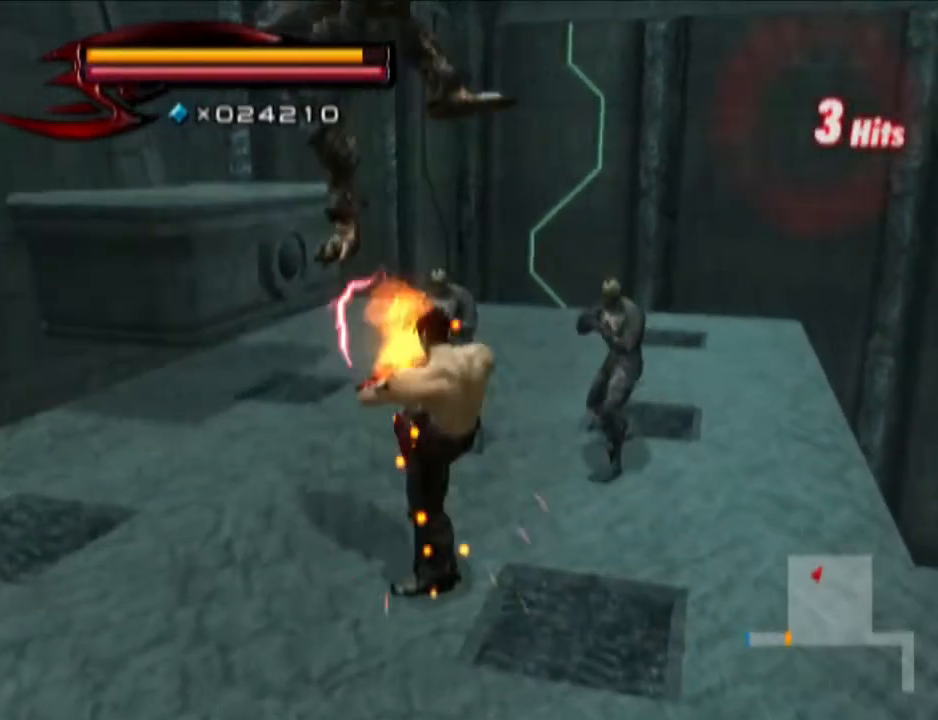
{"buttons": ["CROSS", "CIRCLE"], "left_stick": "up", "right_stick": "center", "events": [[367, "CIRCLE", "down"], [367, "CROSS", "down"], [367, "left_stick", "up"]]}
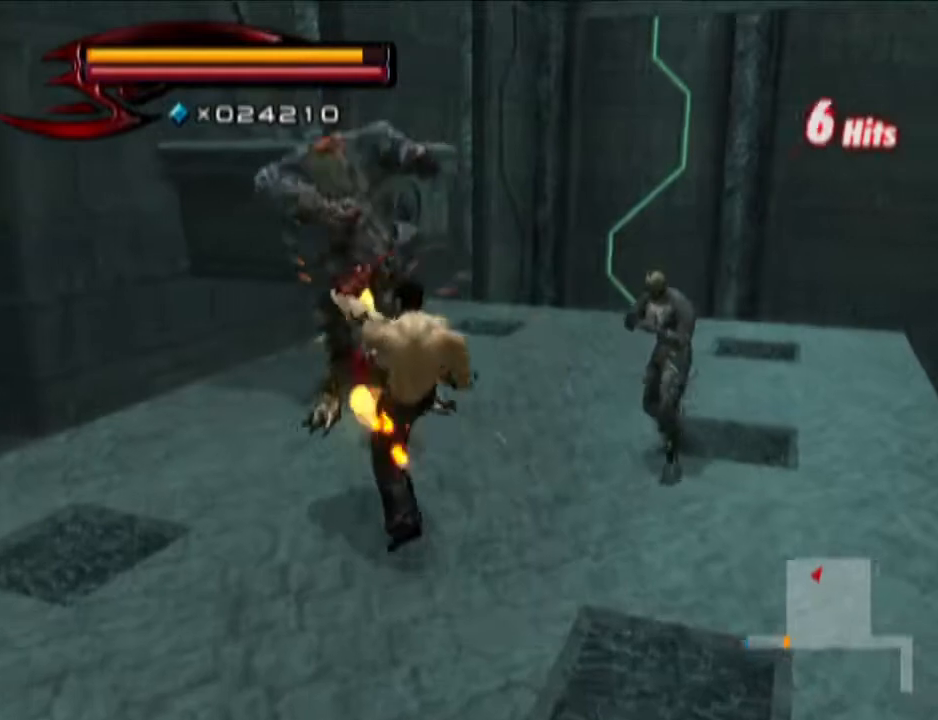
{"buttons": [], "left_stick": "down-right", "right_stick": "center", "events": [[50, "CIRCLE", "up"], [50, "CROSS", "up"], [50, "left_stick", "right"], [251, "right_stick", "left"], [301, "left_stick", "down-right"], [367, "right_stick", "center"]]}
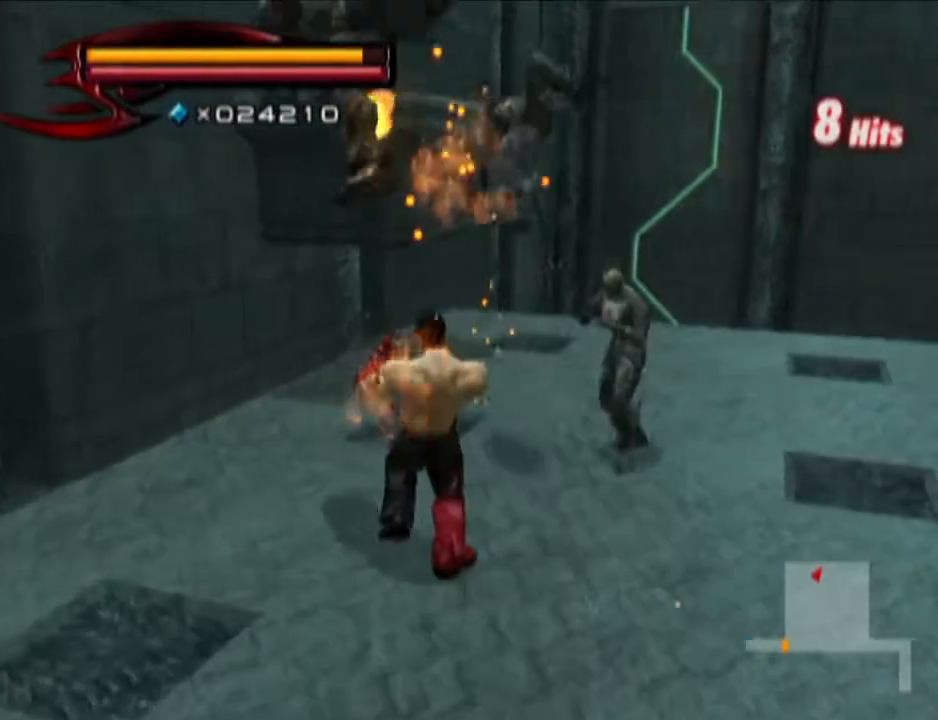
{"buttons": [], "left_stick": "down-right", "right_stick": "center", "events": []}
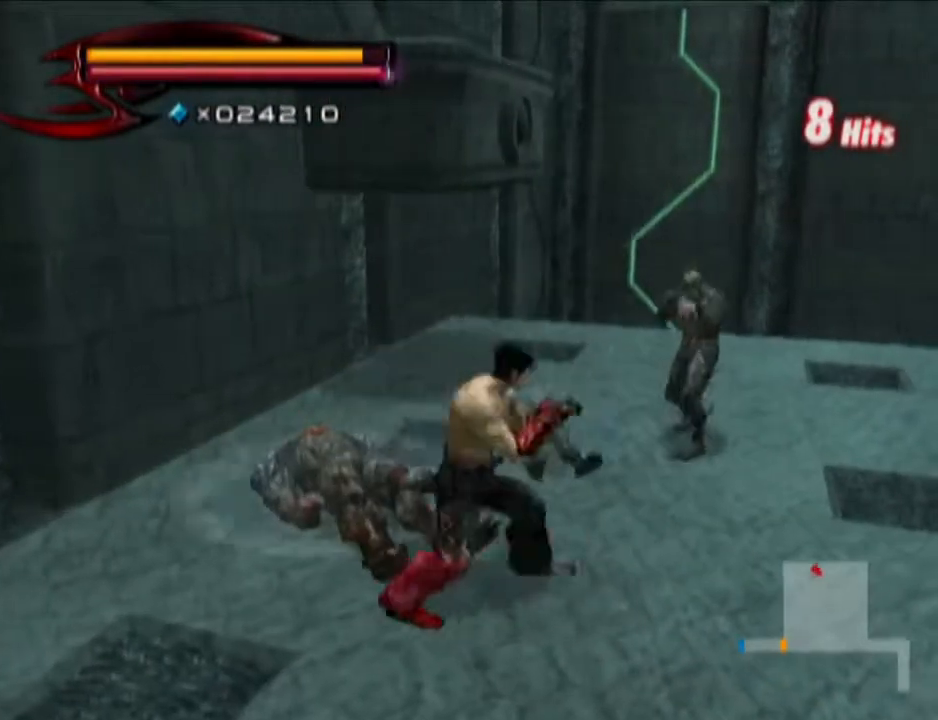
{"buttons": [], "left_stick": "down-right", "right_stick": "center", "events": [[67, "R1", "down"], [67, "left_stick", "center"], [184, "left_stick", "up"], [251, "left_stick", "center"], [317, "SQUARE", "down"], [434, "R1", "up"], [434, "SQUARE", "up"], [434, "left_stick", "down-right"]]}
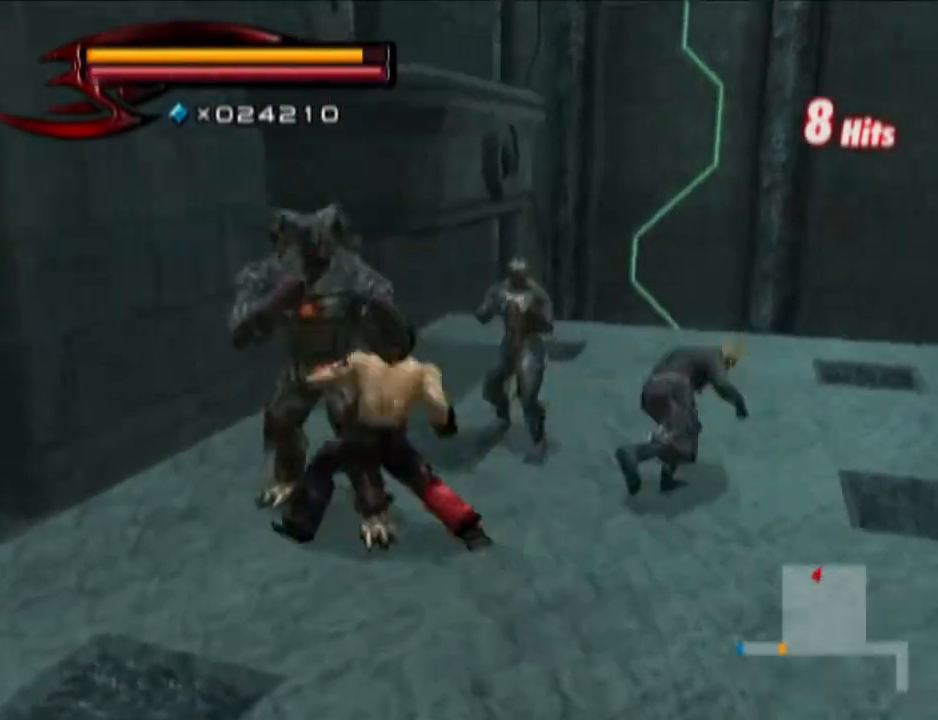
{"buttons": [], "left_stick": "down-right", "right_stick": "center", "events": []}
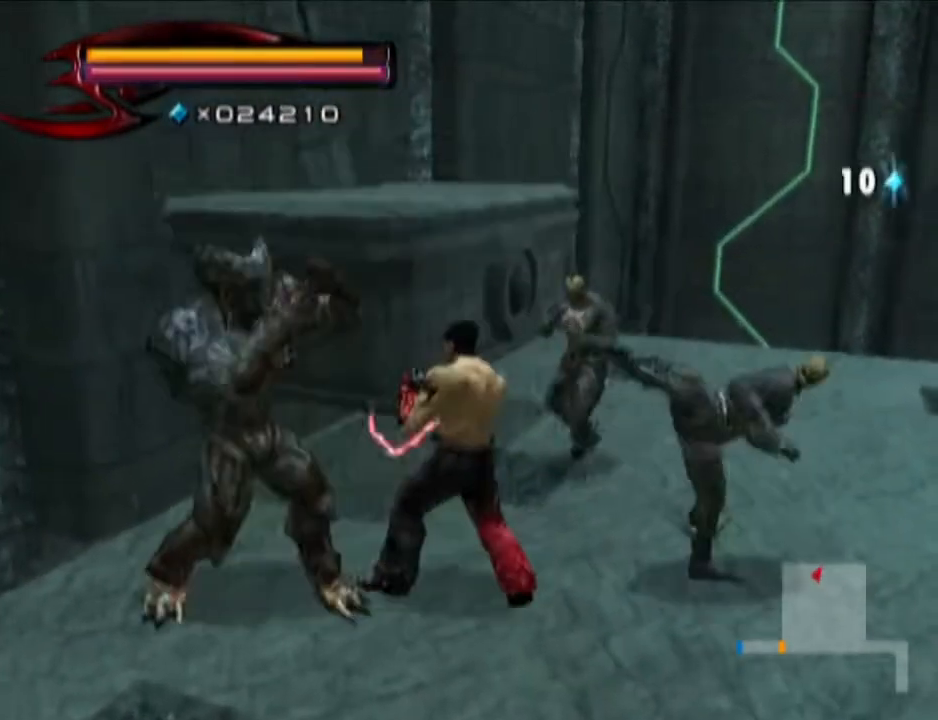
{"buttons": [], "left_stick": "down-right", "right_stick": "center", "events": []}
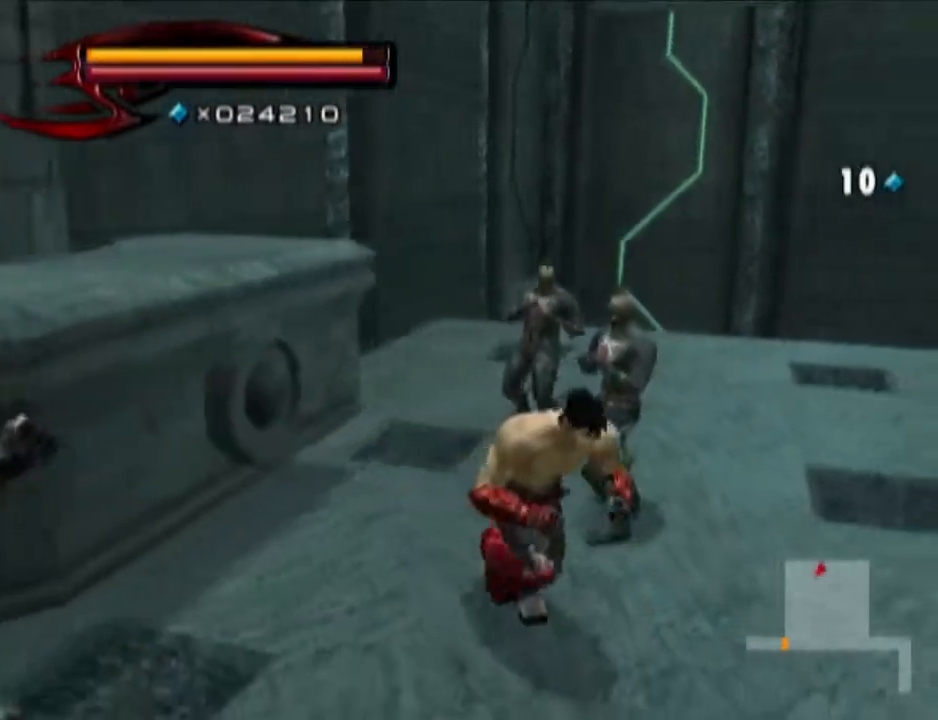
{"buttons": [], "left_stick": "up", "right_stick": "center", "events": [[133, "R1", "down"], [133, "left_stick", "center"], [200, "left_stick", "up"], [267, "left_stick", "center"], [334, "SQUARE", "down"], [400, "R1", "up"], [400, "SQUARE", "up"], [400, "left_stick", "up"]]}
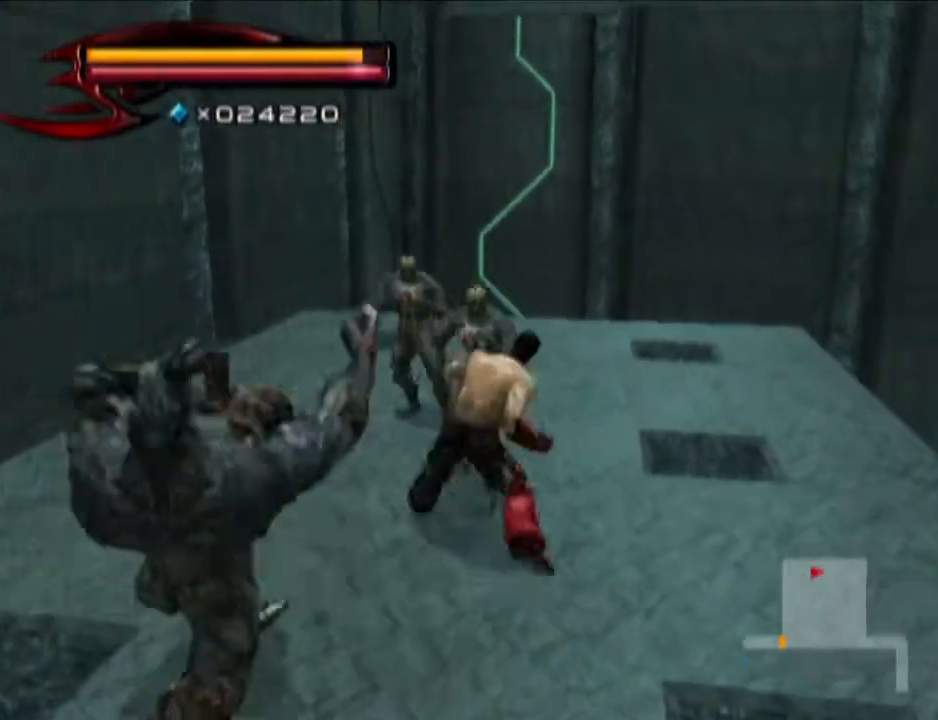
{"buttons": [], "left_stick": "up", "right_stick": "center", "events": []}
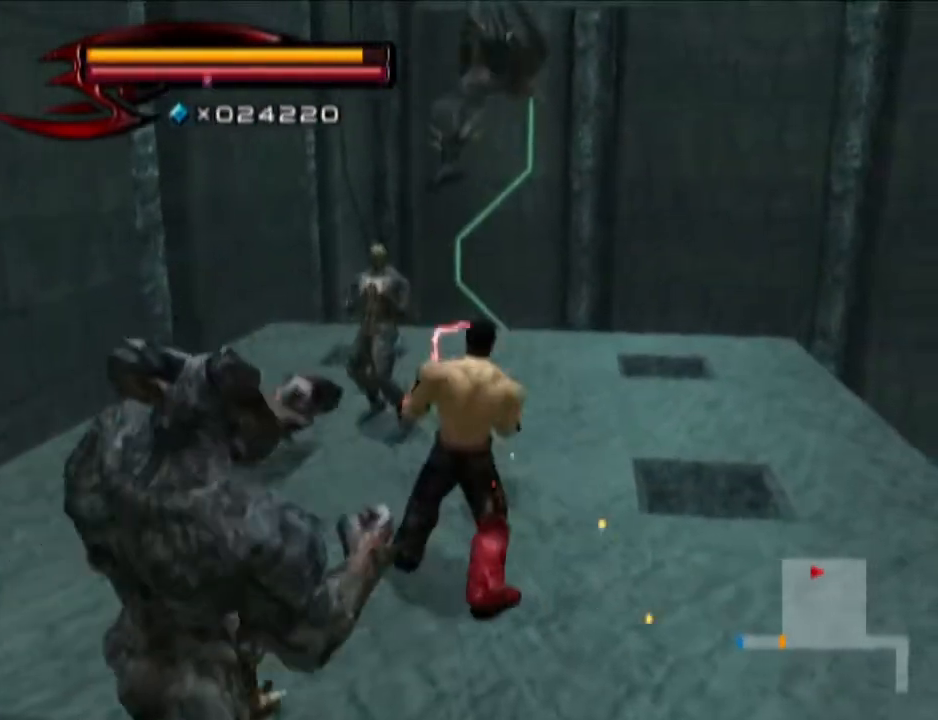
{"buttons": ["CROSS", "L1"], "left_stick": "up", "right_stick": "center", "events": [[217, "L1", "down"], [267, "CROSS", "down"]]}
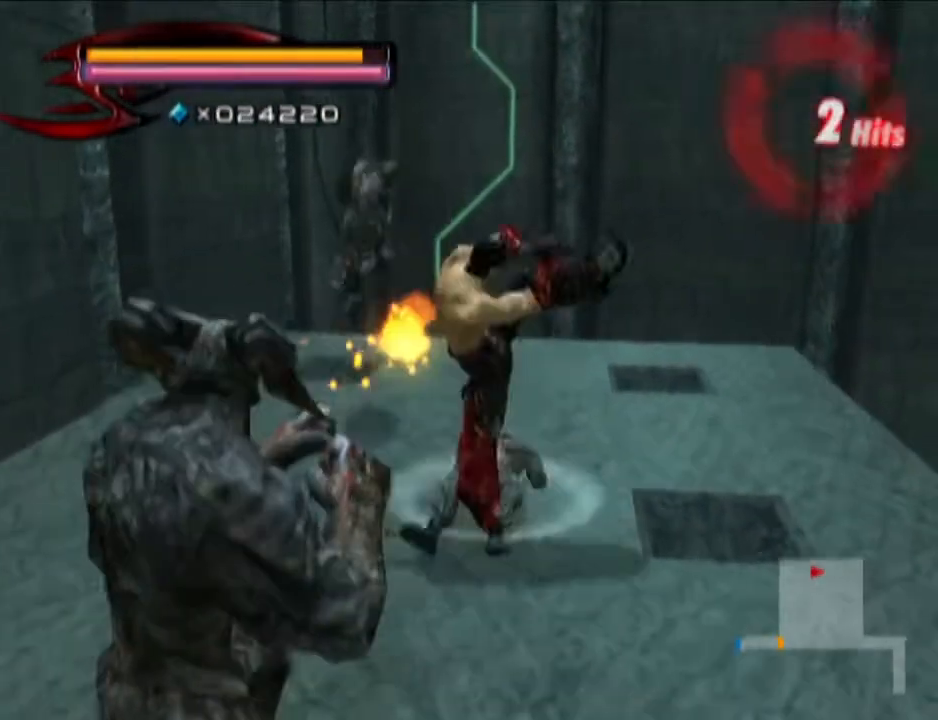
{"buttons": [], "left_stick": "up", "right_stick": "center", "events": [[17, "CROSS", "up"], [17, "L1", "up"], [201, "right_stick", "right"], [384, "right_stick", "center"]]}
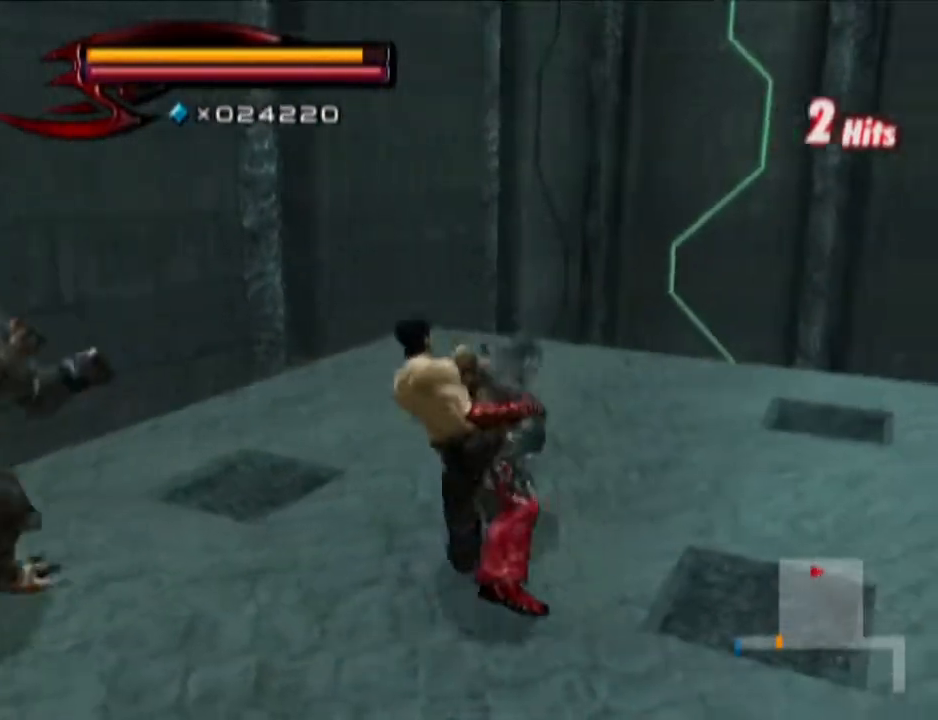
{"buttons": ["TRIANGLE"], "left_stick": "up-right", "right_stick": "center", "events": [[17, "left_stick", "center"], [83, "left_stick", "down-right"], [400, "TRIANGLE", "down"], [400, "left_stick", "up-right"]]}
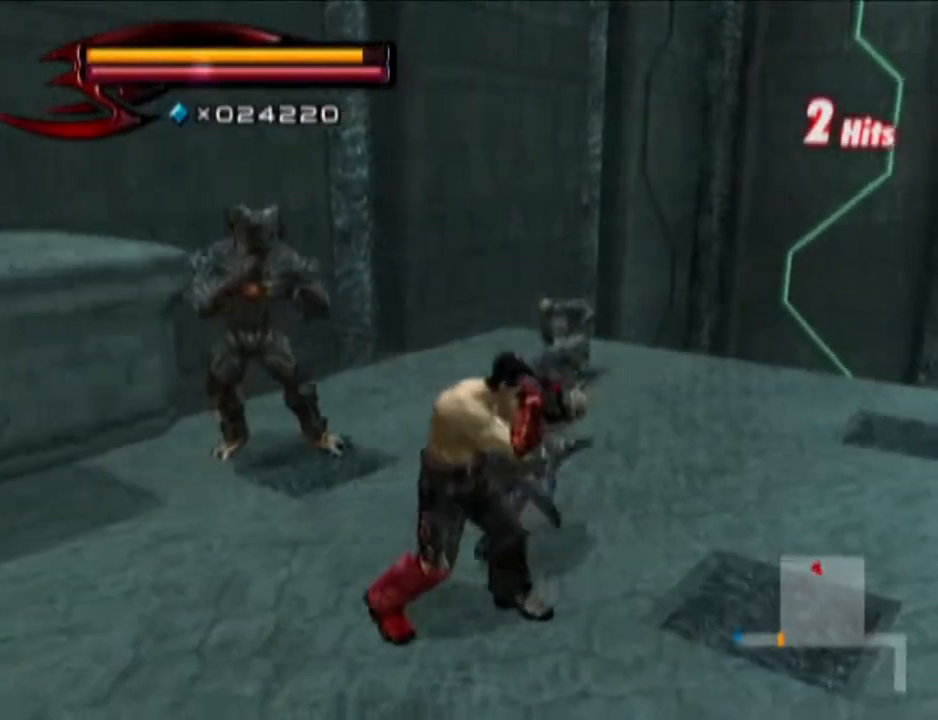
{"buttons": [], "left_stick": "up-right", "right_stick": "center", "events": [[84, "left_stick", "center"], [401, "left_stick", "up-right"], [468, "TRIANGLE", "up"]]}
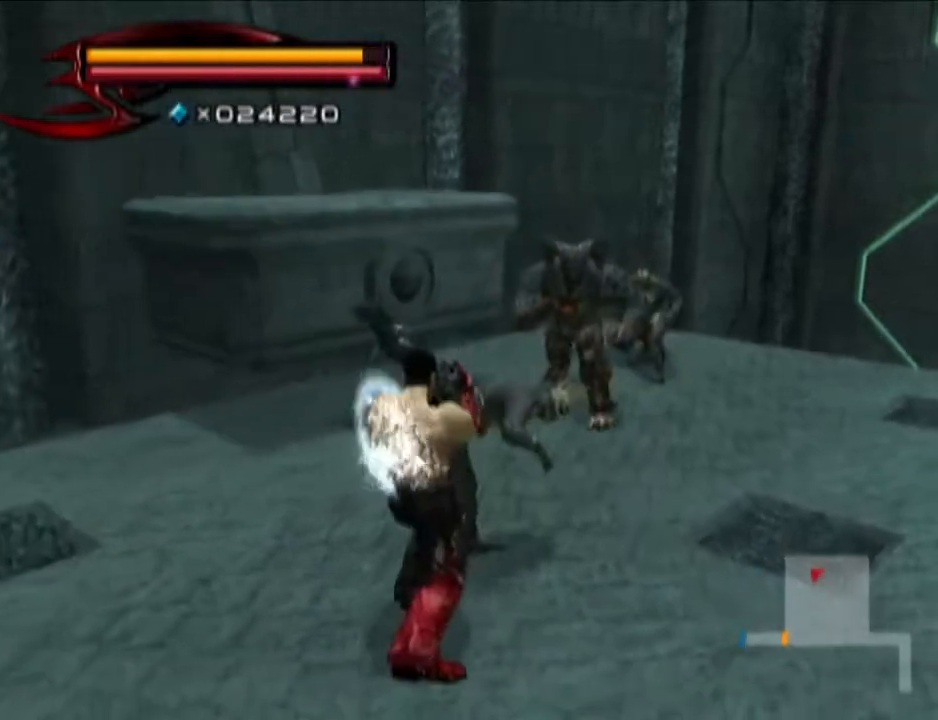
{"buttons": [], "left_stick": "center", "right_stick": "center", "events": [[400, "SQUARE", "down"], [400, "left_stick", "center"], [467, "SQUARE", "up"]]}
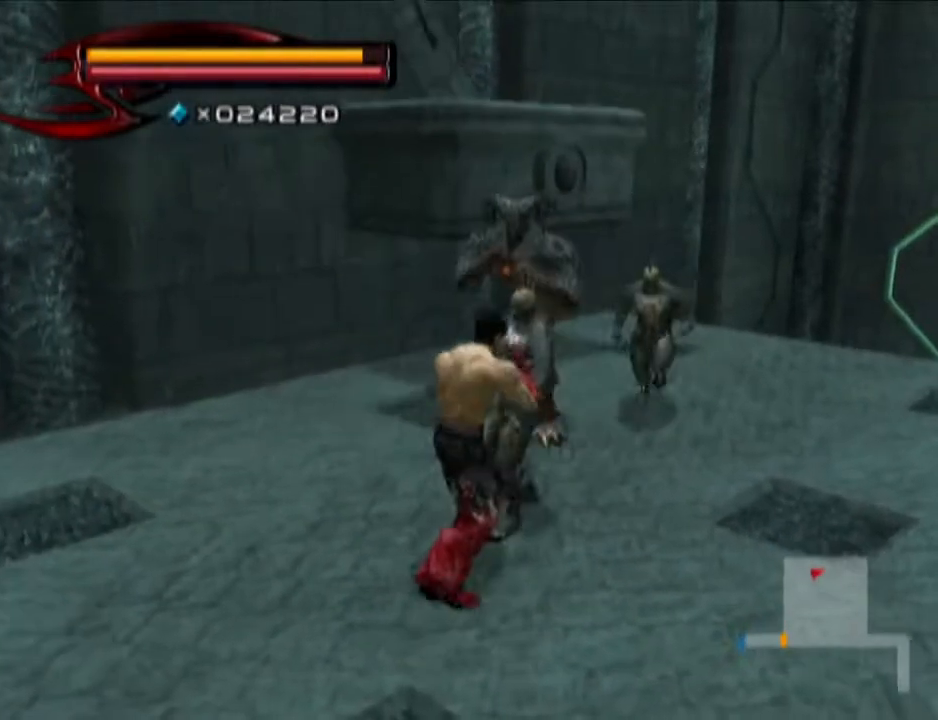
{"buttons": [], "left_stick": "up", "right_stick": "center", "events": [[34, "SQUARE", "down"], [101, "SQUARE", "up"], [167, "CROSS", "down"], [217, "CROSS", "up"], [284, "CROSS", "down"], [351, "CROSS", "up"], [351, "left_stick", "up"]]}